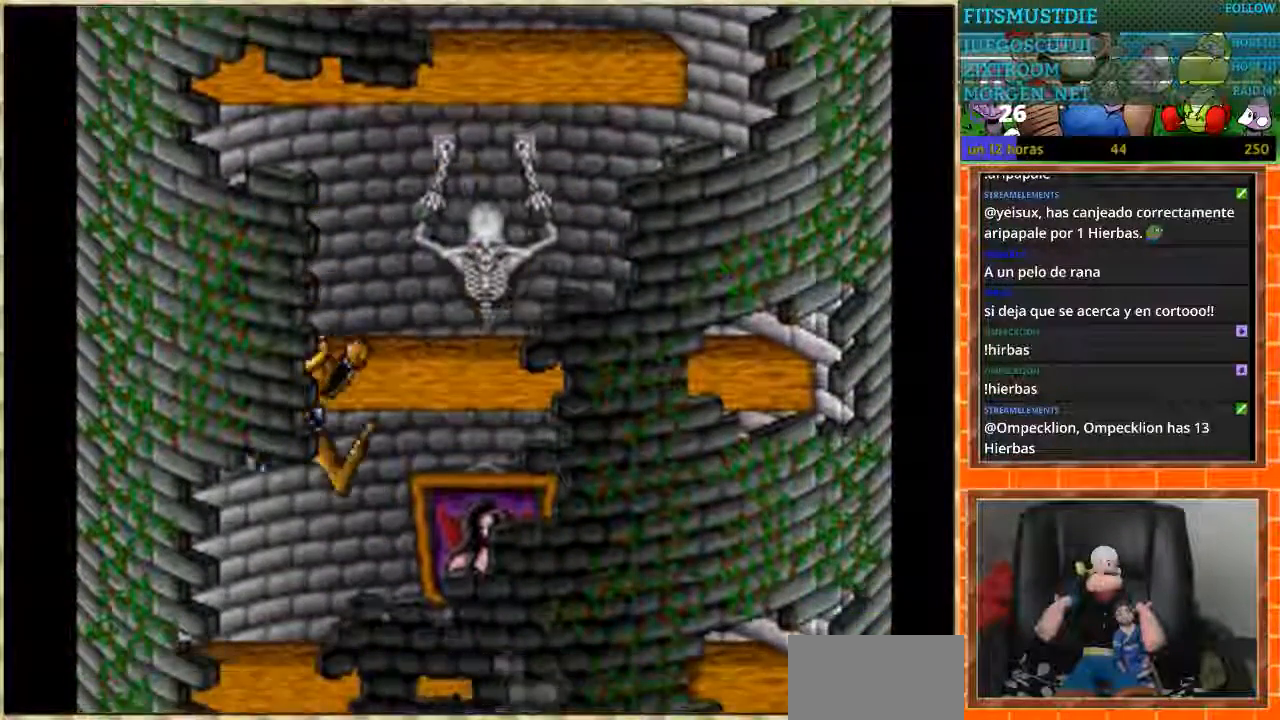
Gameplay with a controller (Nintendo layout); each line is a JSON object with the inputs held at the frame after it. "events" lists button and stick changes between this image and that frame as [ms after this image, input, new state], when the widget could be followed in between. Not read: L1 L3 R3 Y.
{"buttons": ["DPAD_RIGHT"], "events": []}
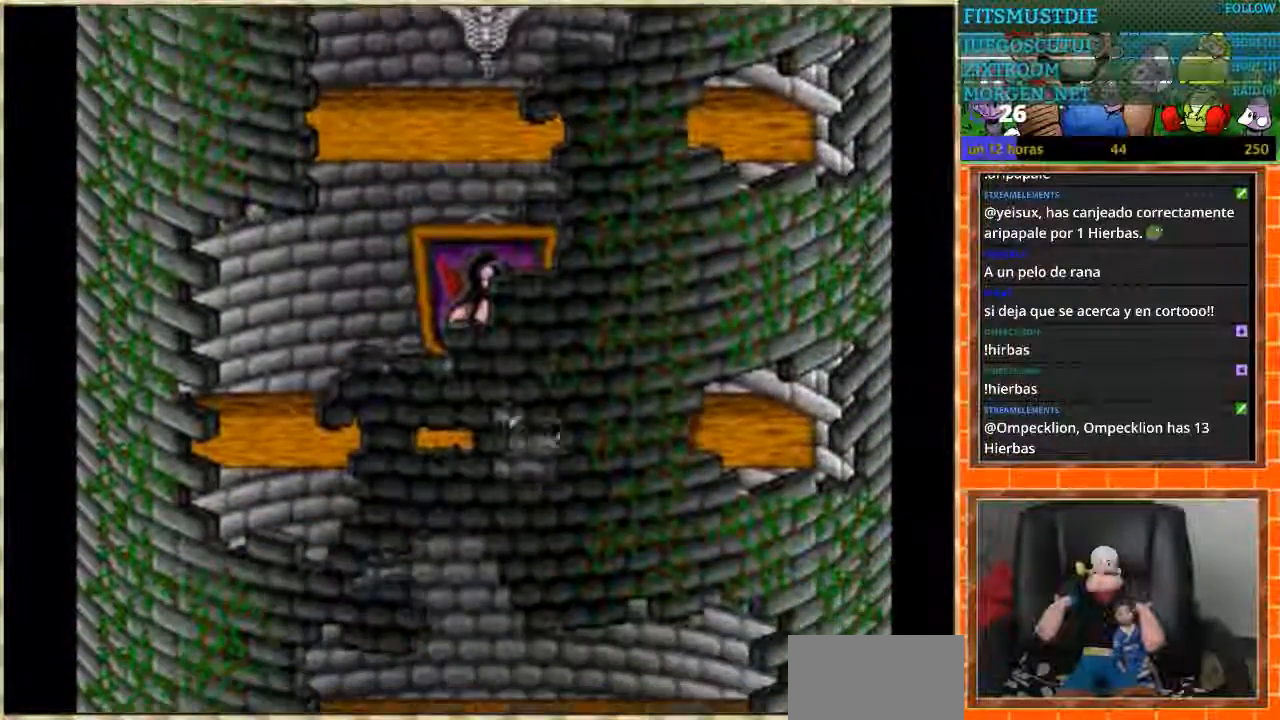
{"buttons": ["DPAD_LEFT"], "events": [[200, "DPAD_LEFT", "down"], [200, "DPAD_RIGHT", "up"]]}
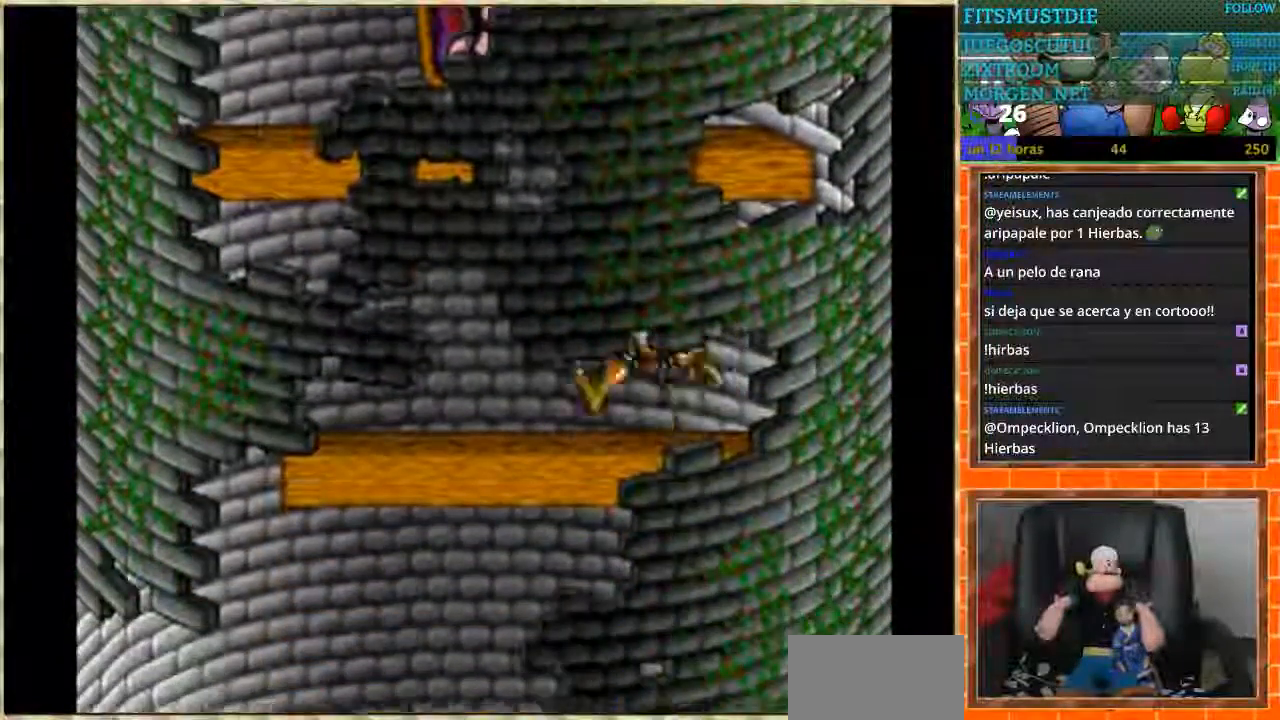
{"buttons": ["DPAD_LEFT"], "events": []}
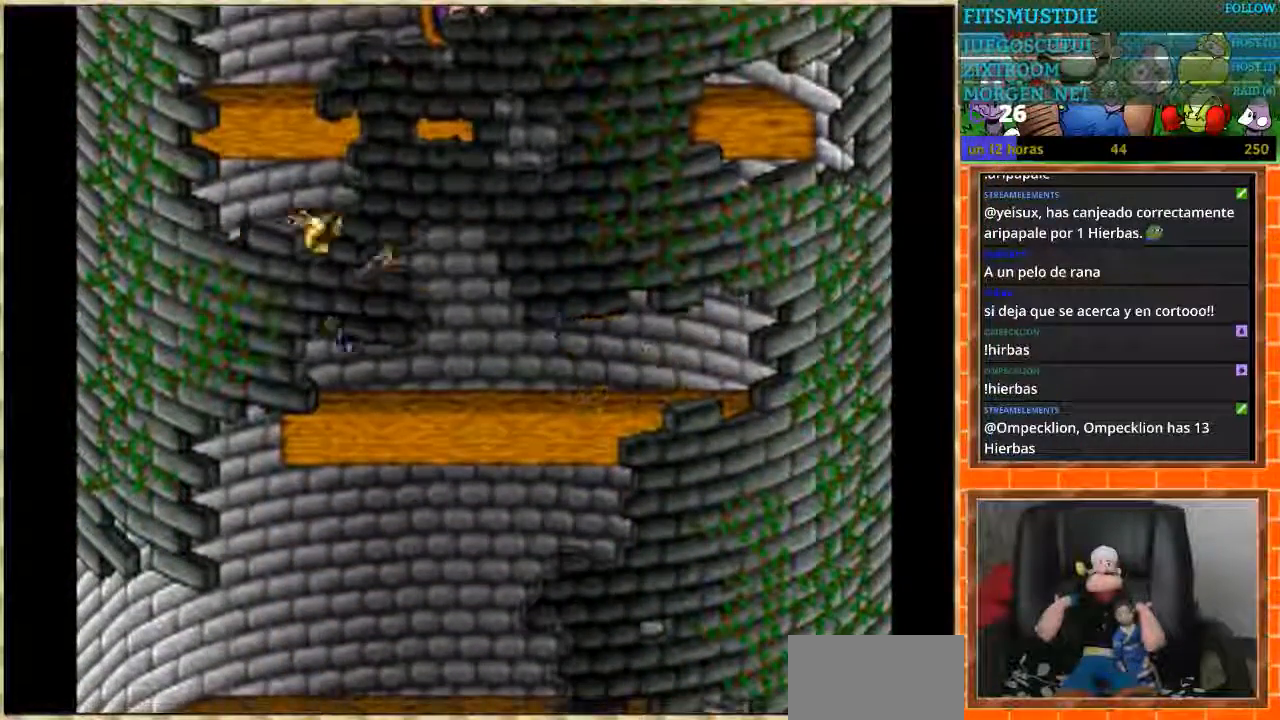
{"buttons": ["DPAD_RIGHT"], "events": [[133, "DPAD_LEFT", "up"], [166, "DPAD_RIGHT", "down"]]}
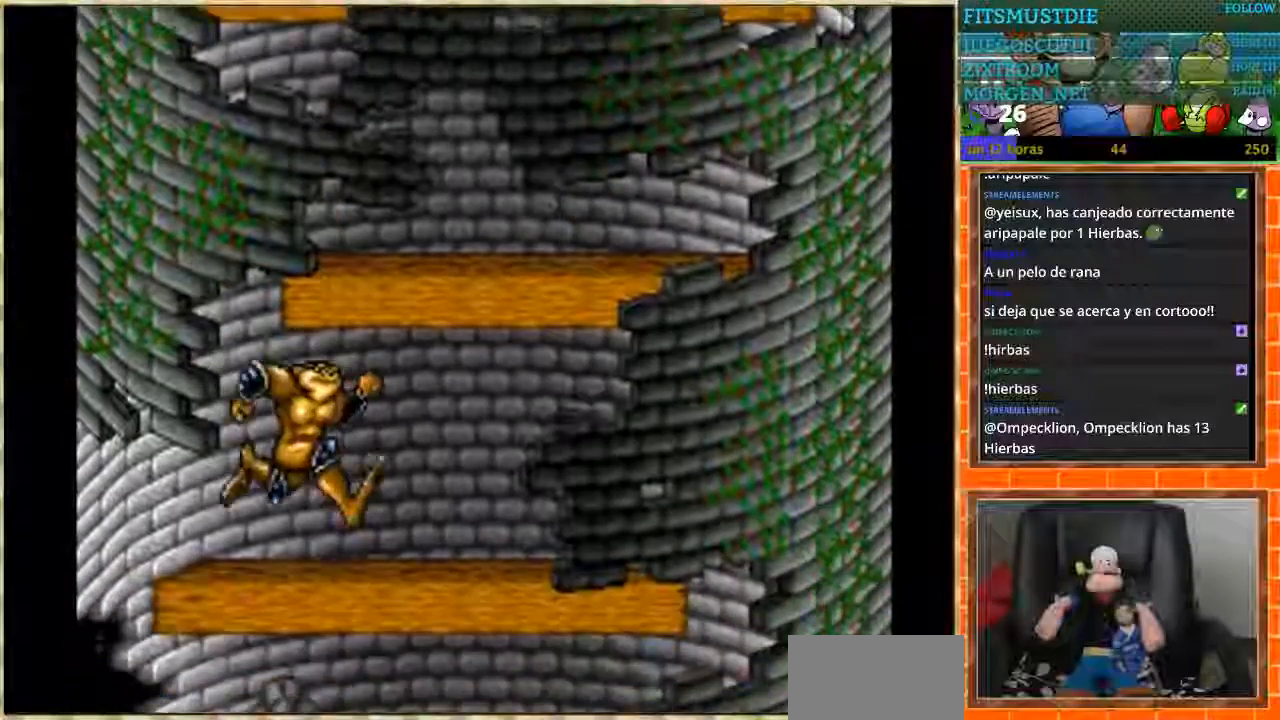
{"buttons": ["DPAD_RIGHT"], "events": []}
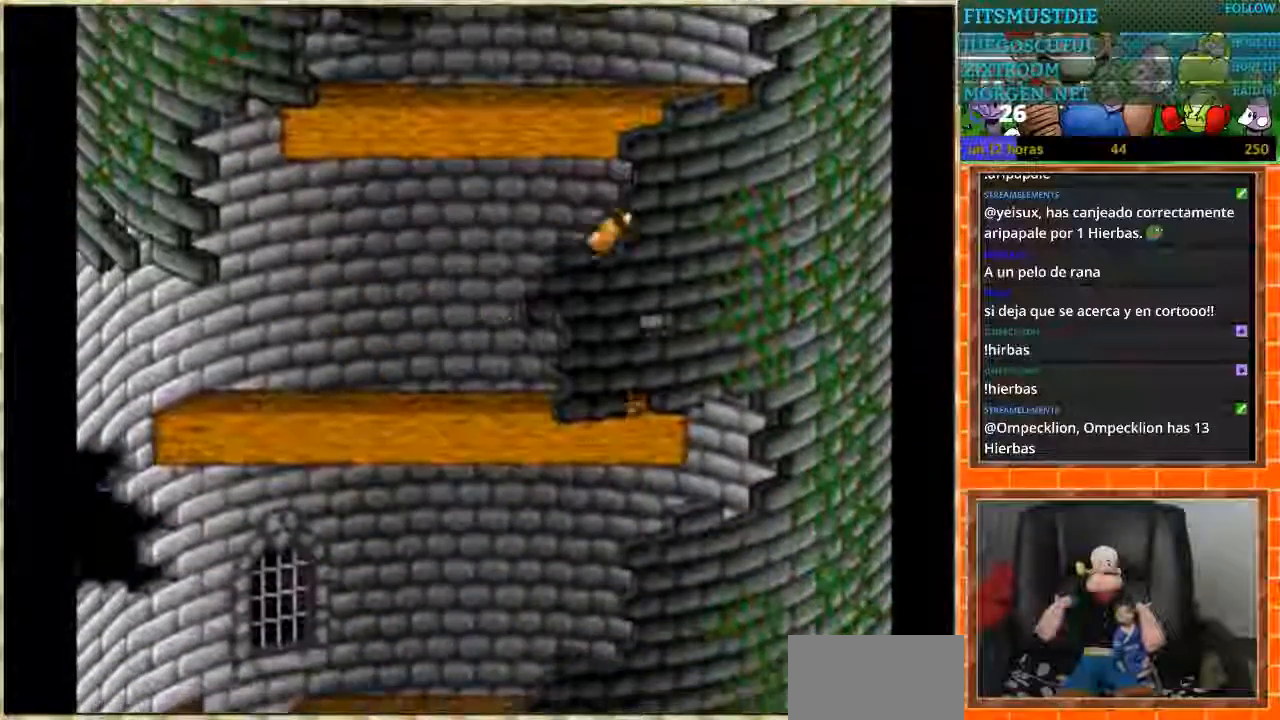
{"buttons": ["DPAD_LEFT"], "events": [[166, "DPAD_LEFT", "down"], [166, "DPAD_RIGHT", "up"]]}
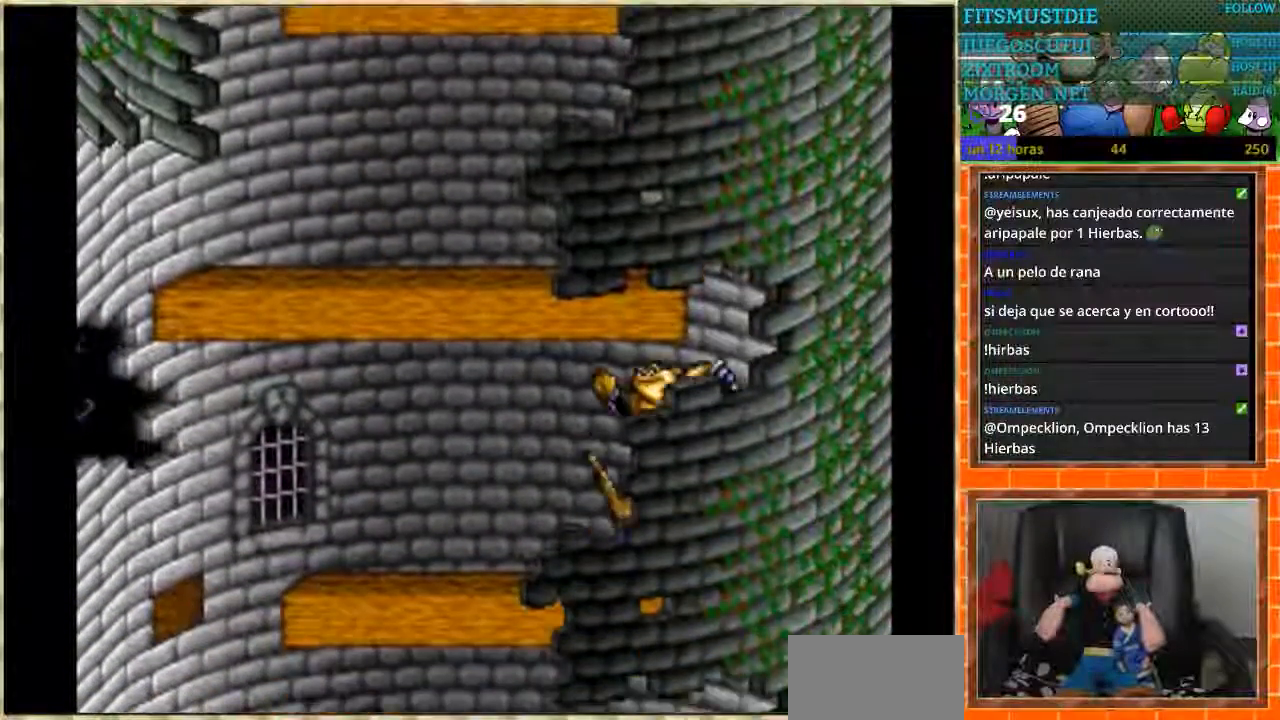
{"buttons": ["DPAD_LEFT"], "events": []}
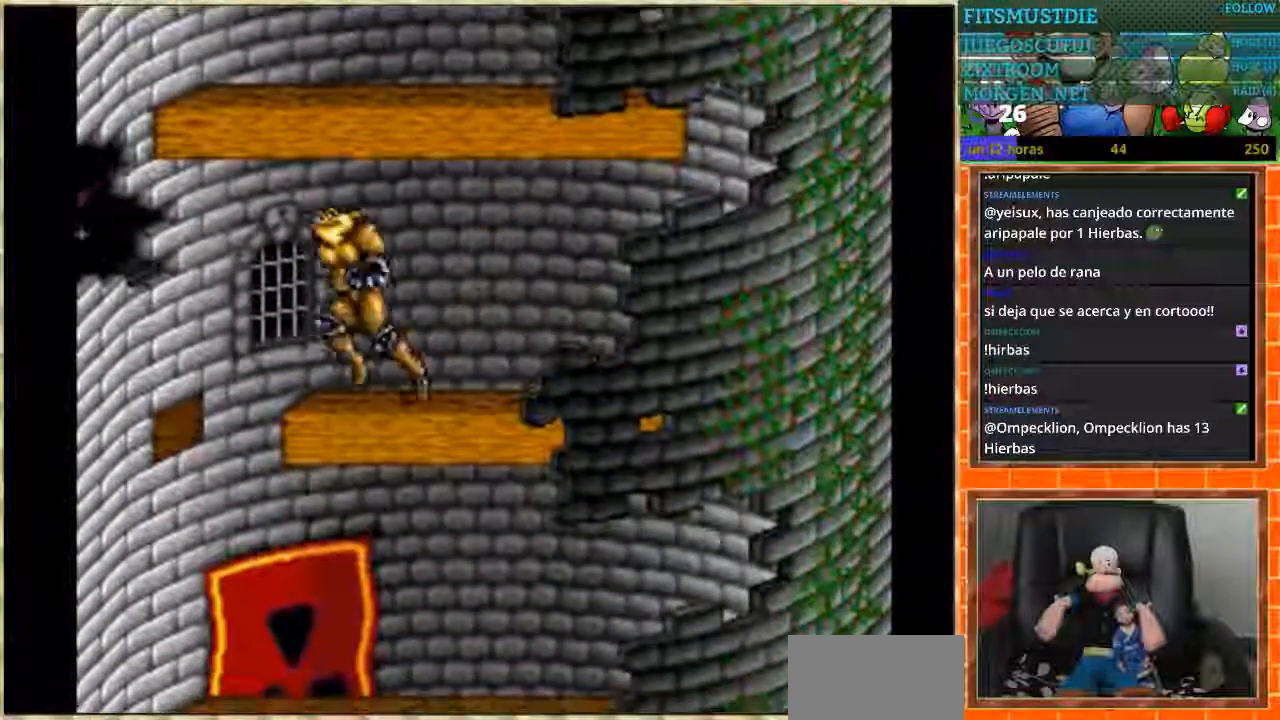
{"buttons": ["DPAD_RIGHT"], "events": [[166, "DPAD_LEFT", "up"], [166, "DPAD_RIGHT", "down"]]}
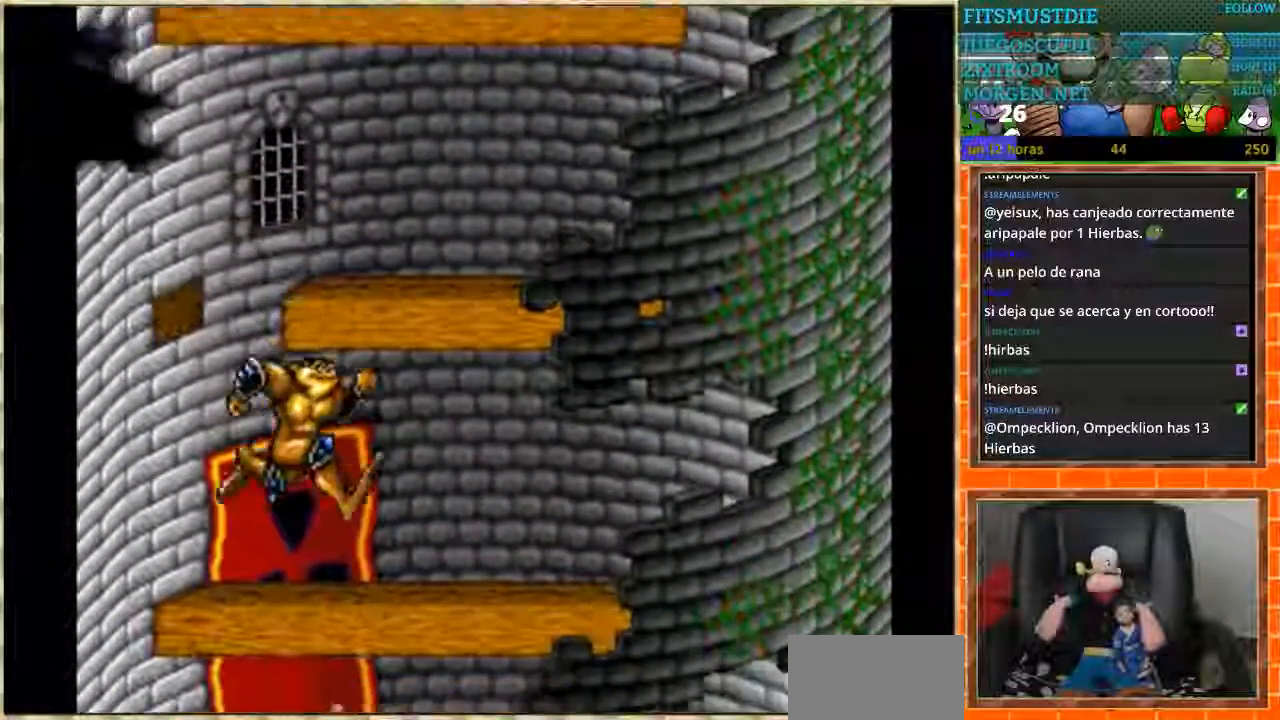
{"buttons": ["DPAD_RIGHT"], "events": []}
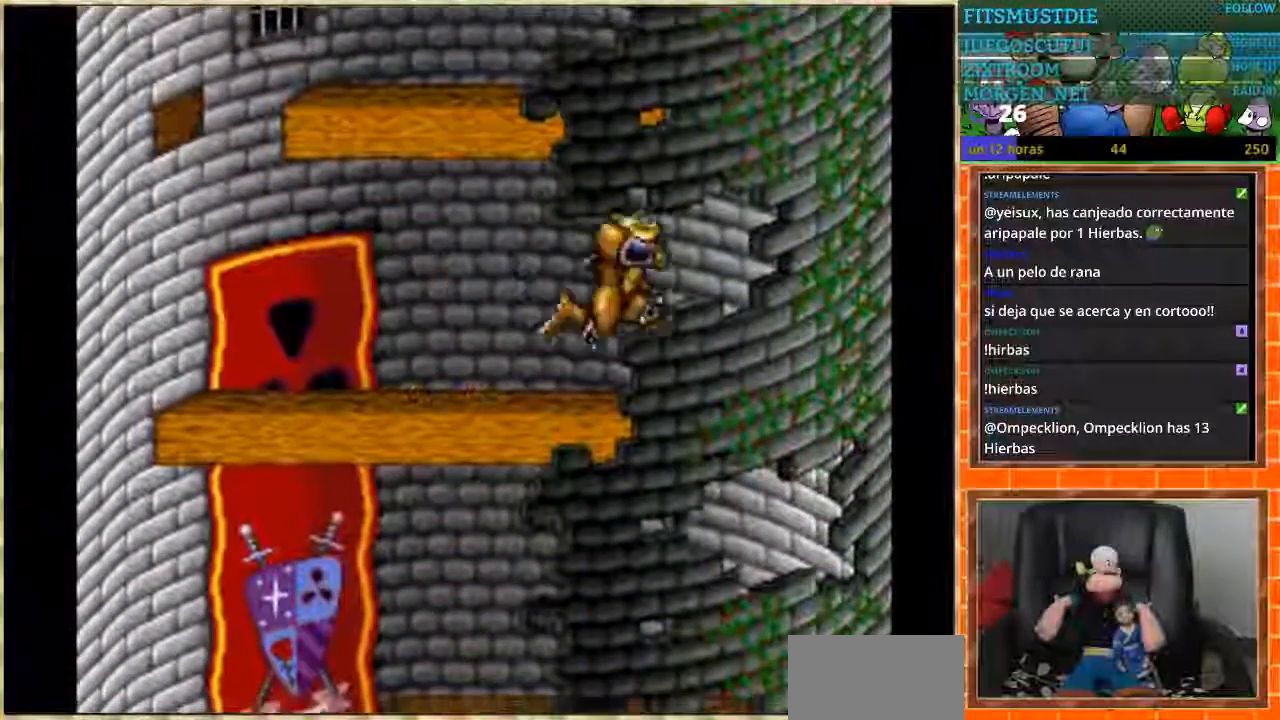
{"buttons": ["DPAD_LEFT"], "events": [[133, "DPAD_LEFT", "down"], [133, "DPAD_RIGHT", "up"]]}
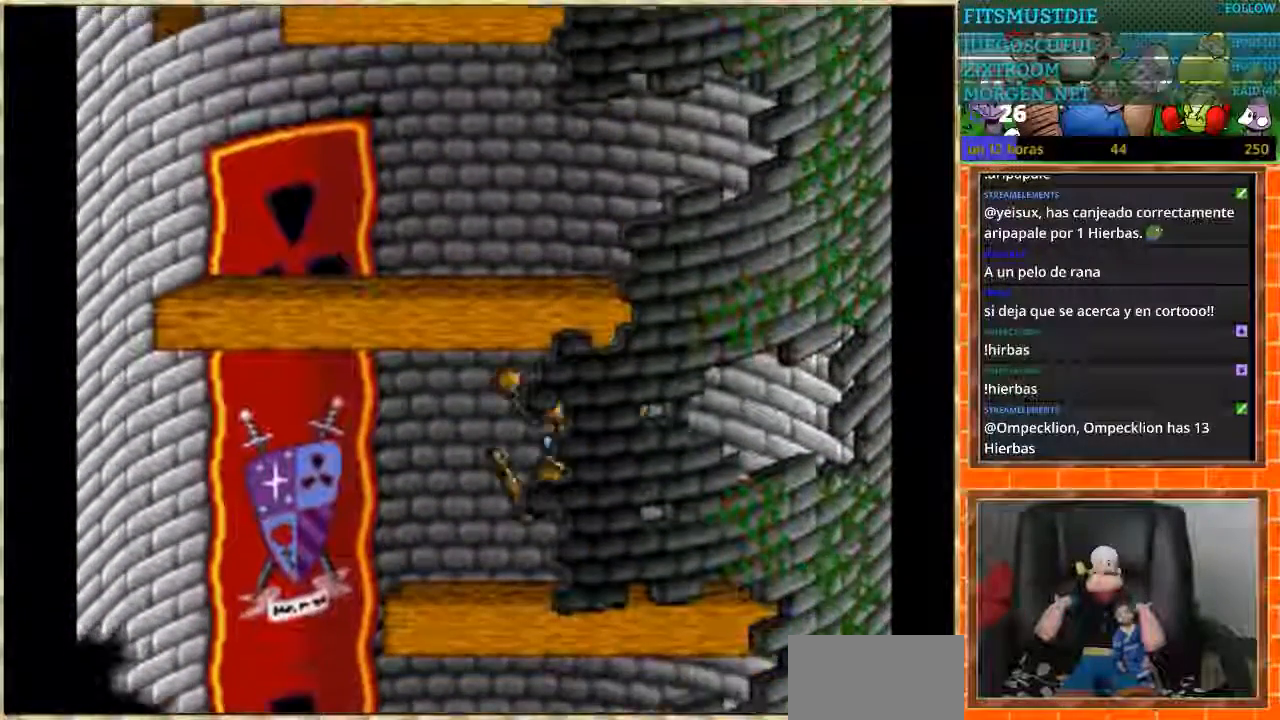
{"buttons": ["DPAD_RIGHT"], "events": [[434, "DPAD_LEFT", "up"], [434, "DPAD_RIGHT", "down"]]}
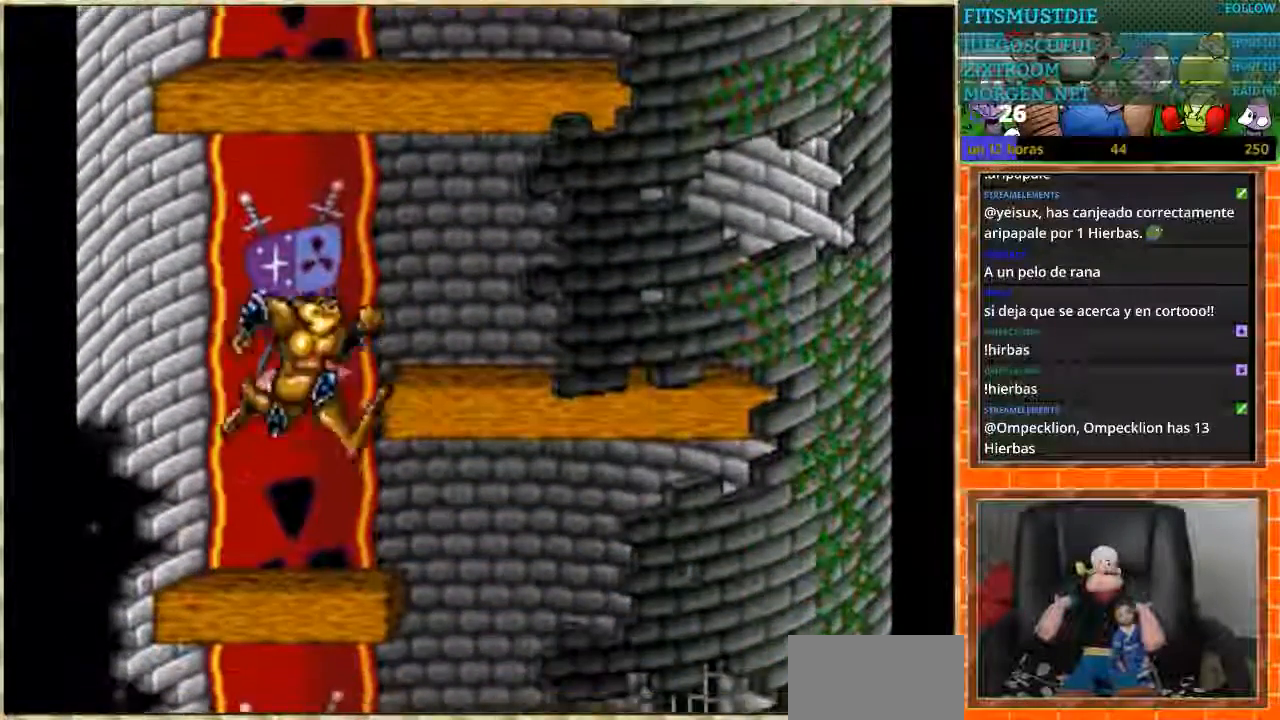
{"buttons": ["DPAD_LEFT"], "events": [[367, "DPAD_RIGHT", "up"], [400, "DPAD_LEFT", "down"]]}
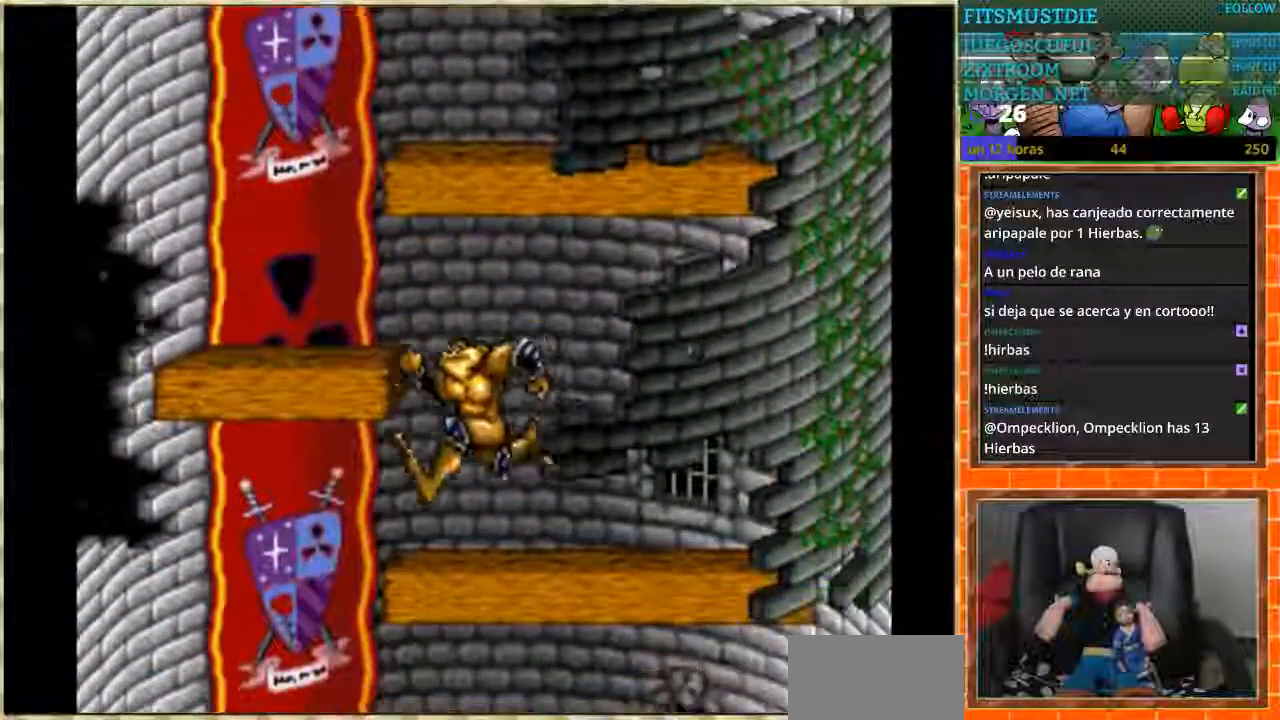
{"buttons": ["DPAD_RIGHT"], "events": [[267, "DPAD_LEFT", "up"], [300, "DPAD_RIGHT", "down"]]}
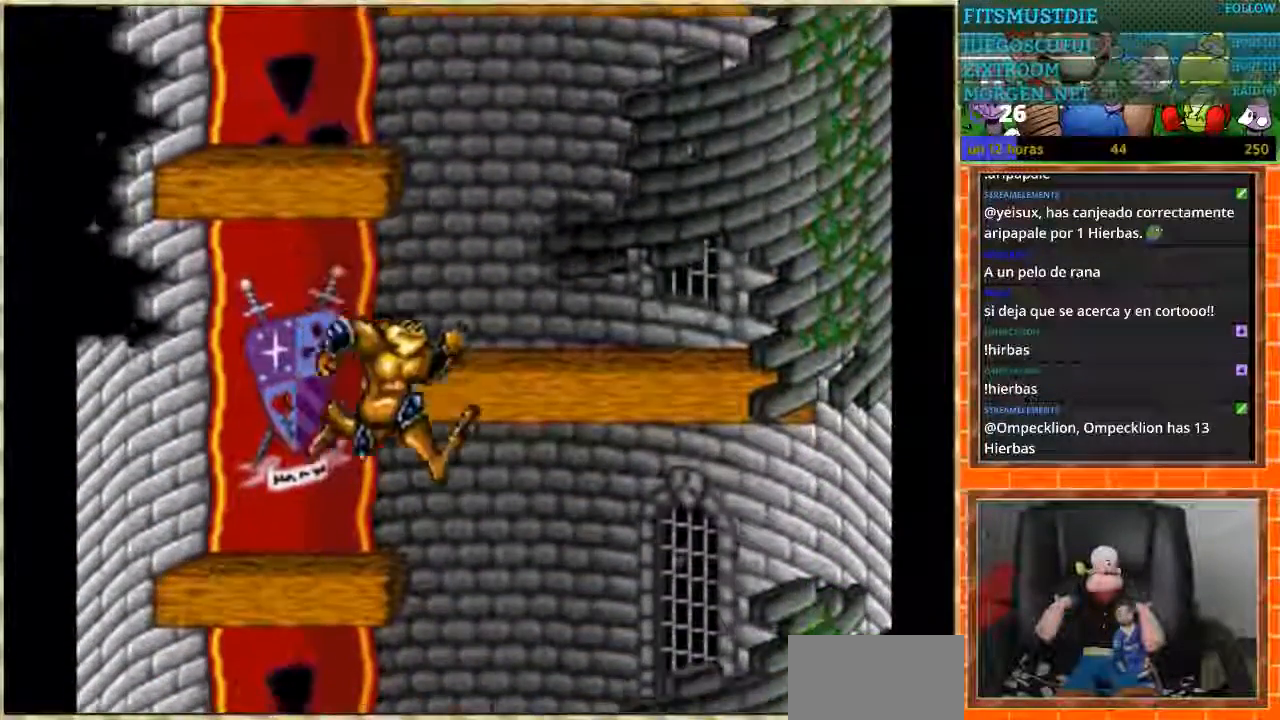
{"buttons": ["DPAD_LEFT"], "events": [[166, "DPAD_RIGHT", "up"], [200, "DPAD_LEFT", "down"]]}
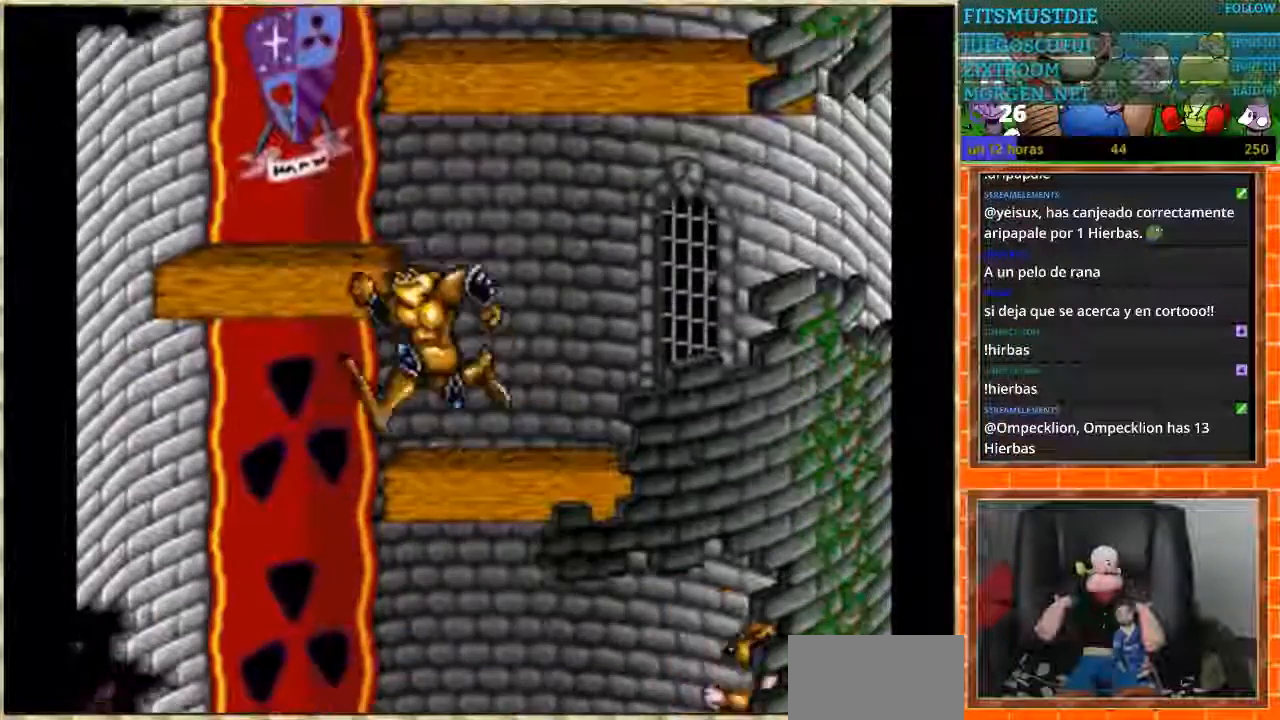
{"buttons": ["DPAD_RIGHT"], "events": [[234, "DPAD_LEFT", "up"], [267, "DPAD_RIGHT", "down"]]}
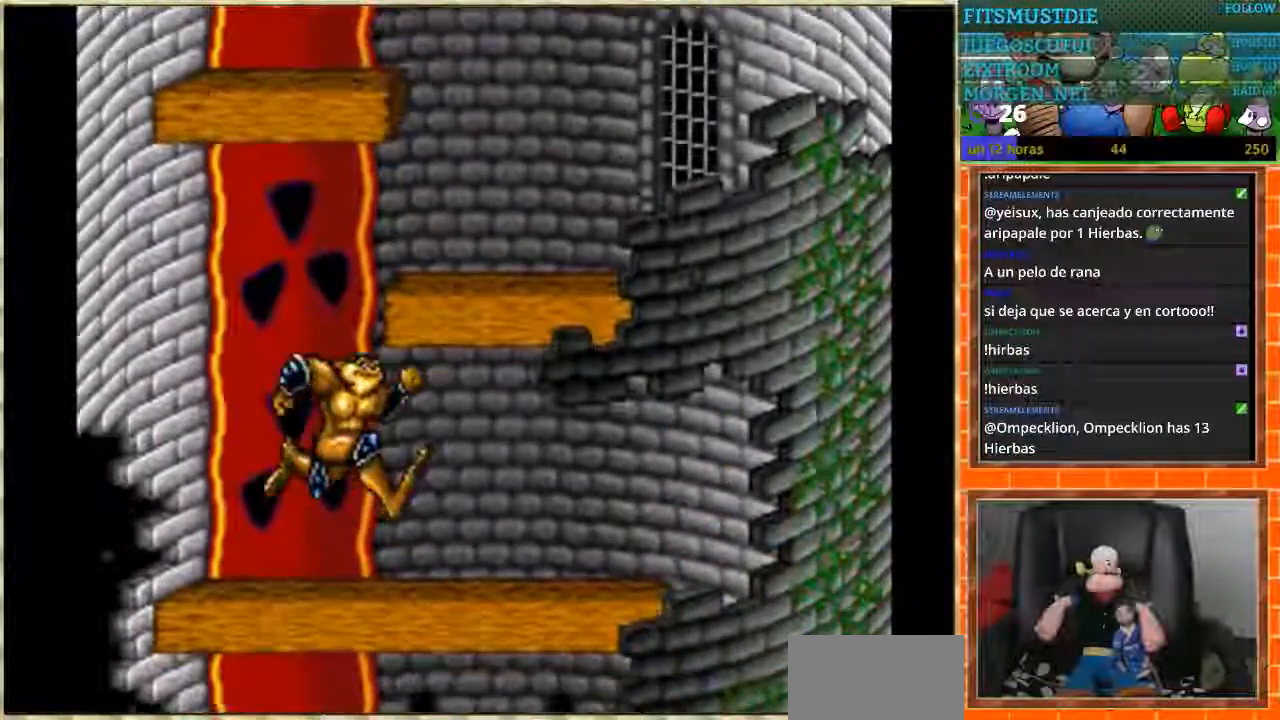
{"buttons": ["DPAD_RIGHT"], "events": []}
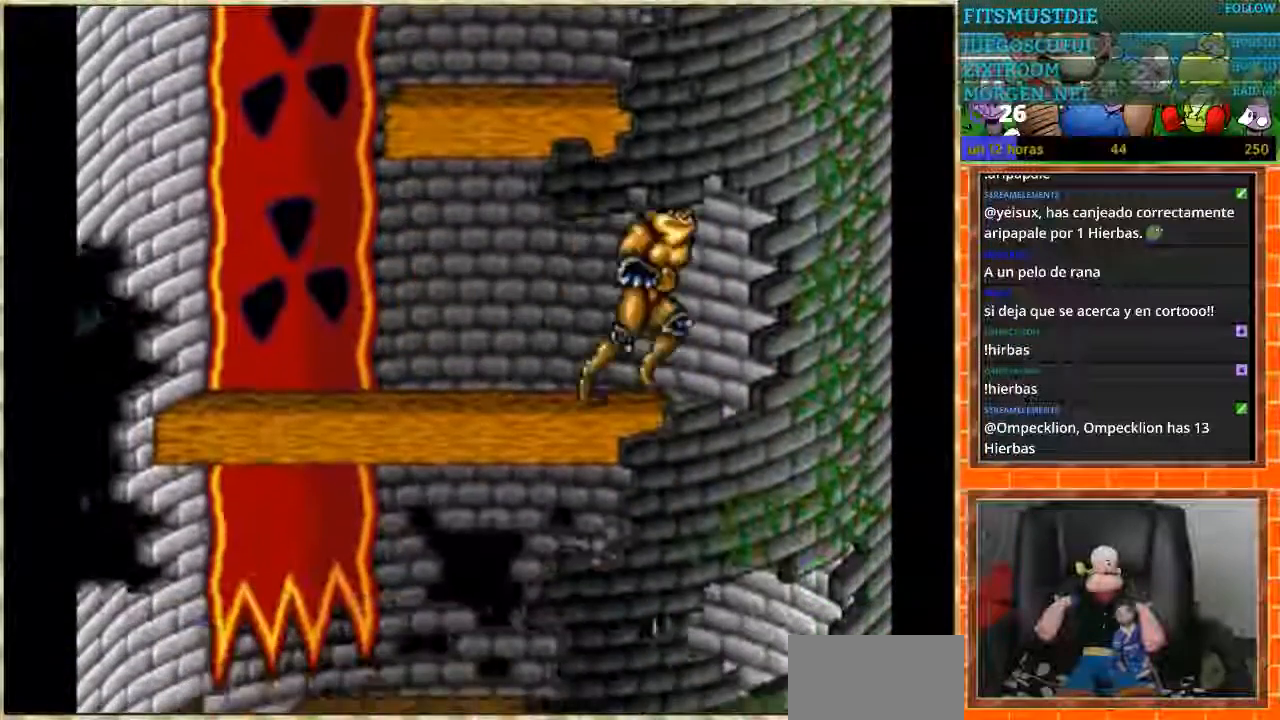
{"buttons": ["DPAD_LEFT"], "events": [[67, "DPAD_RIGHT", "up"], [100, "DPAD_LEFT", "down"]]}
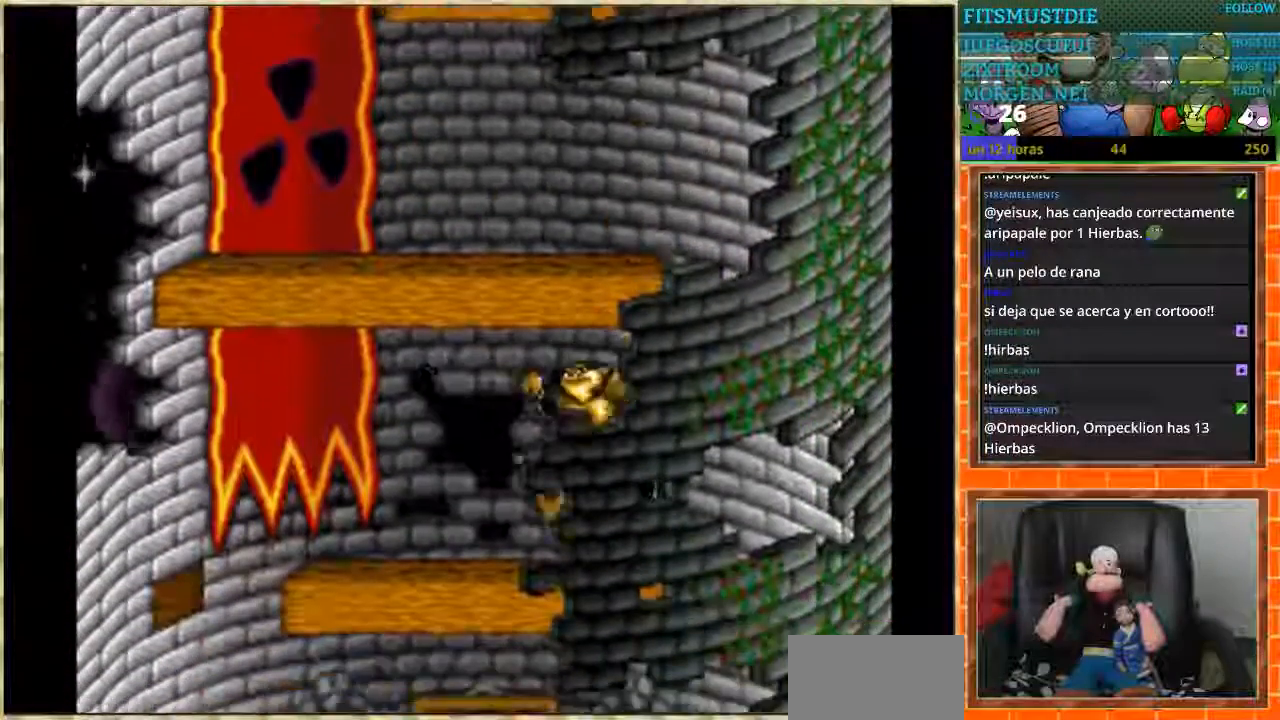
{"buttons": ["DPAD_LEFT"], "events": []}
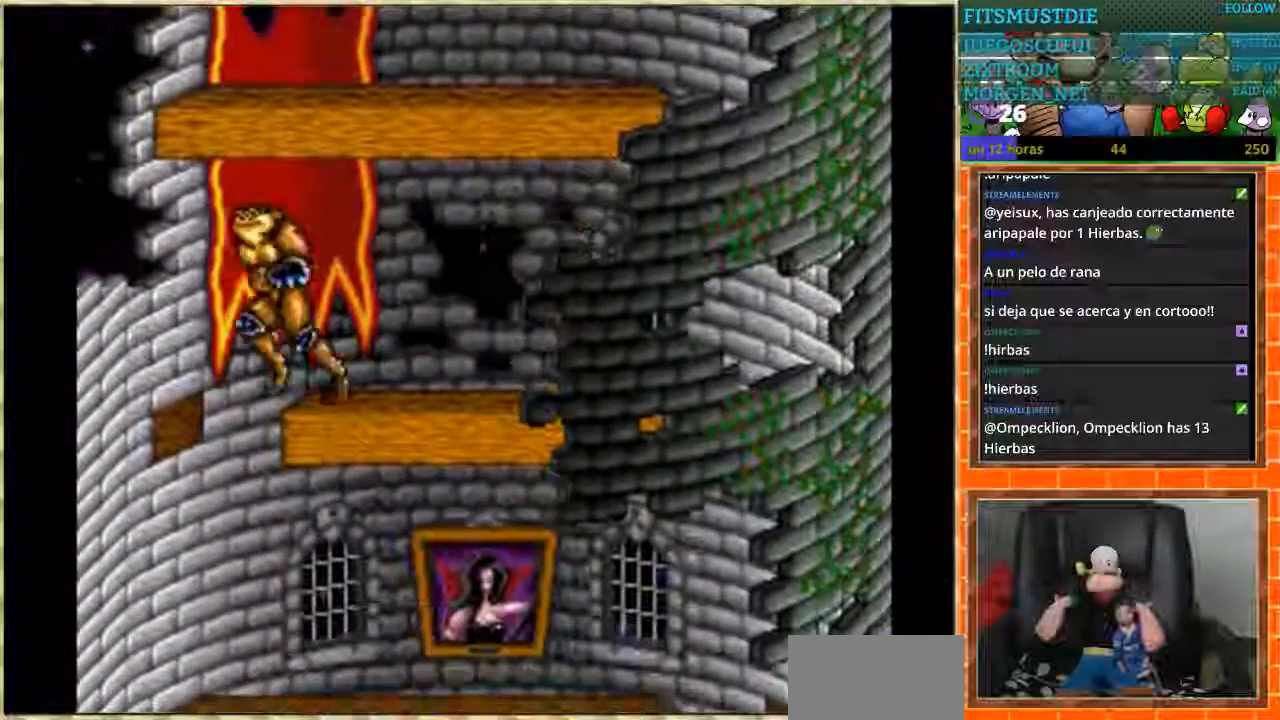
{"buttons": ["DPAD_RIGHT"], "events": [[66, "DPAD_LEFT", "up"], [100, "DPAD_RIGHT", "down"]]}
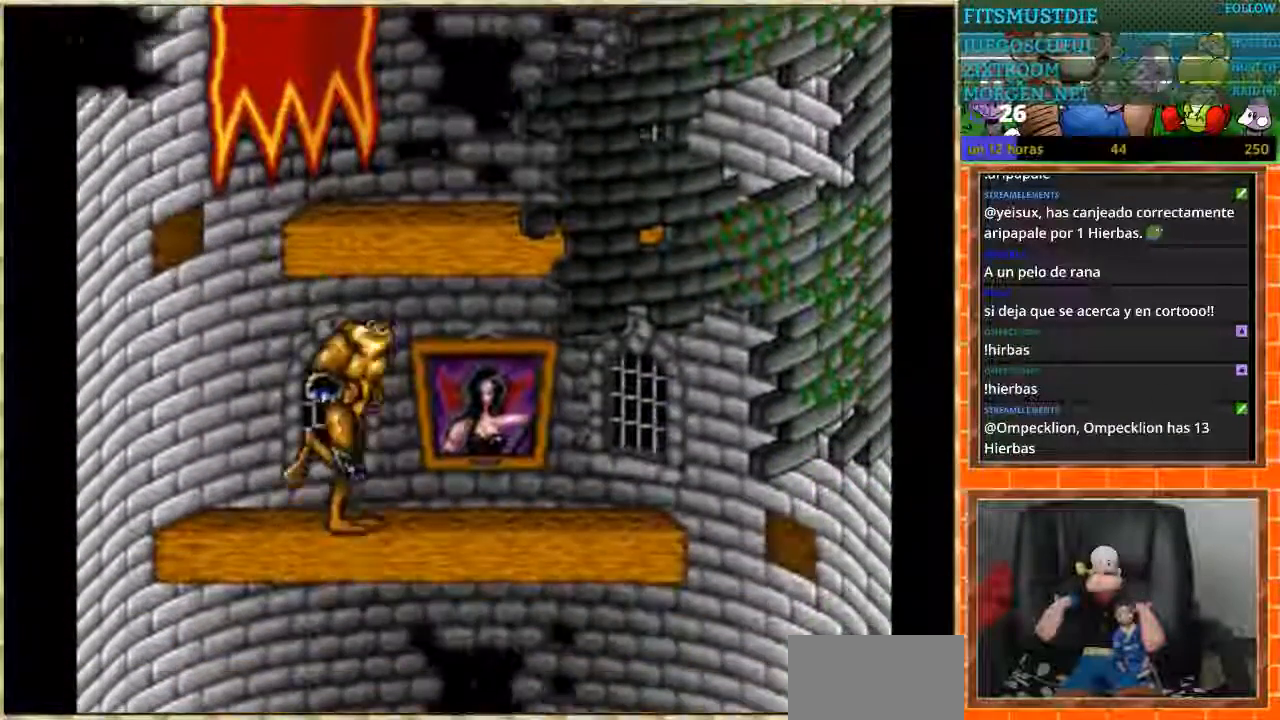
{"buttons": ["DPAD_RIGHT"], "events": []}
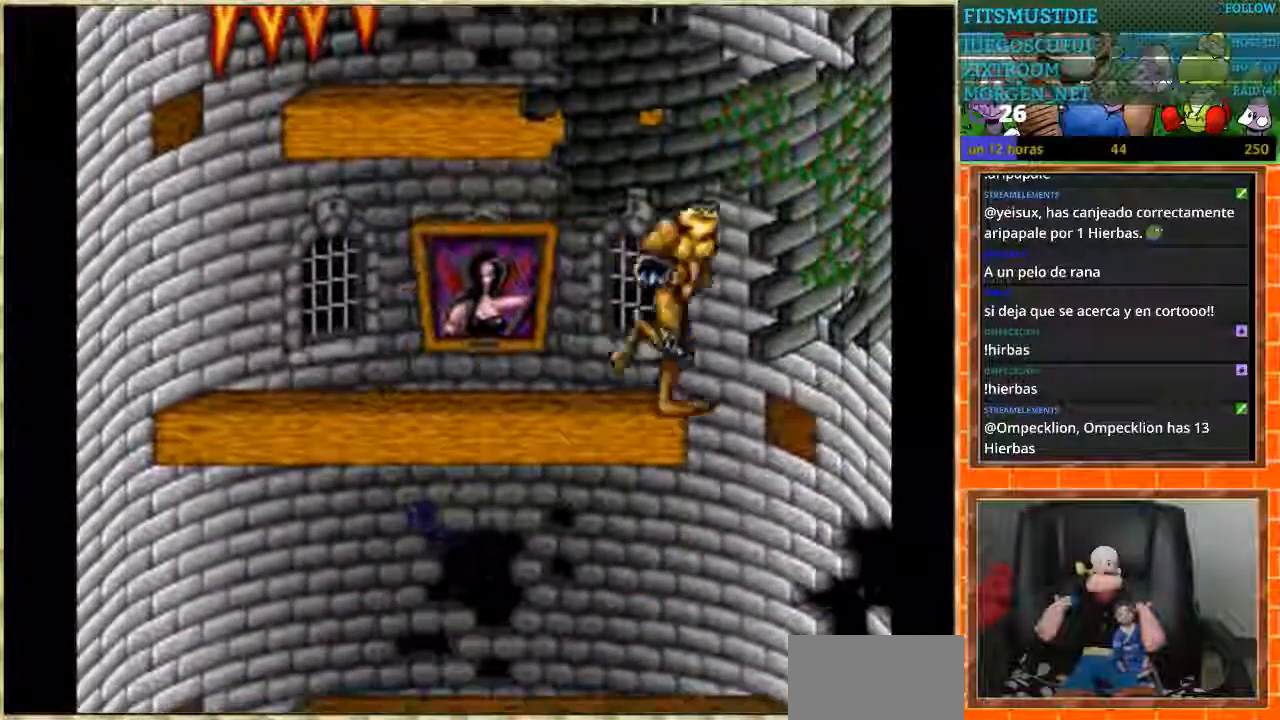
{"buttons": ["DPAD_LEFT"], "events": [[66, "DPAD_RIGHT", "up"], [100, "DPAD_LEFT", "down"]]}
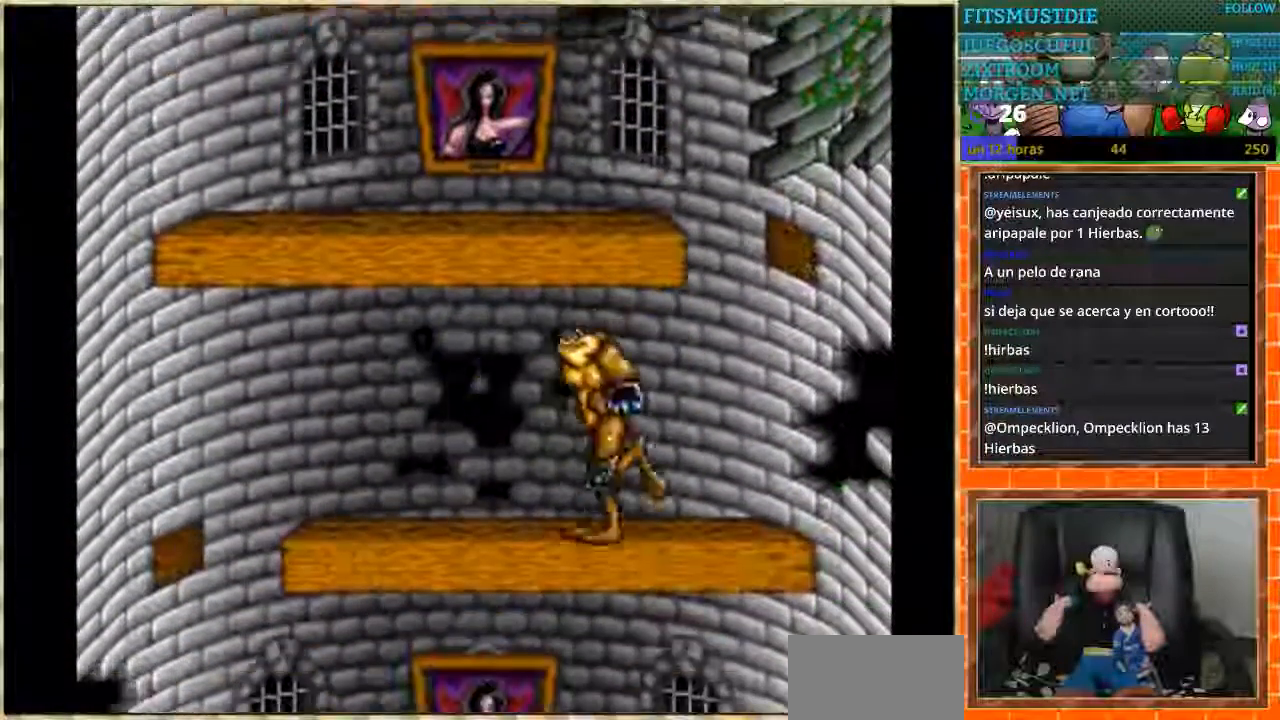
{"buttons": ["DPAD_LEFT"], "events": []}
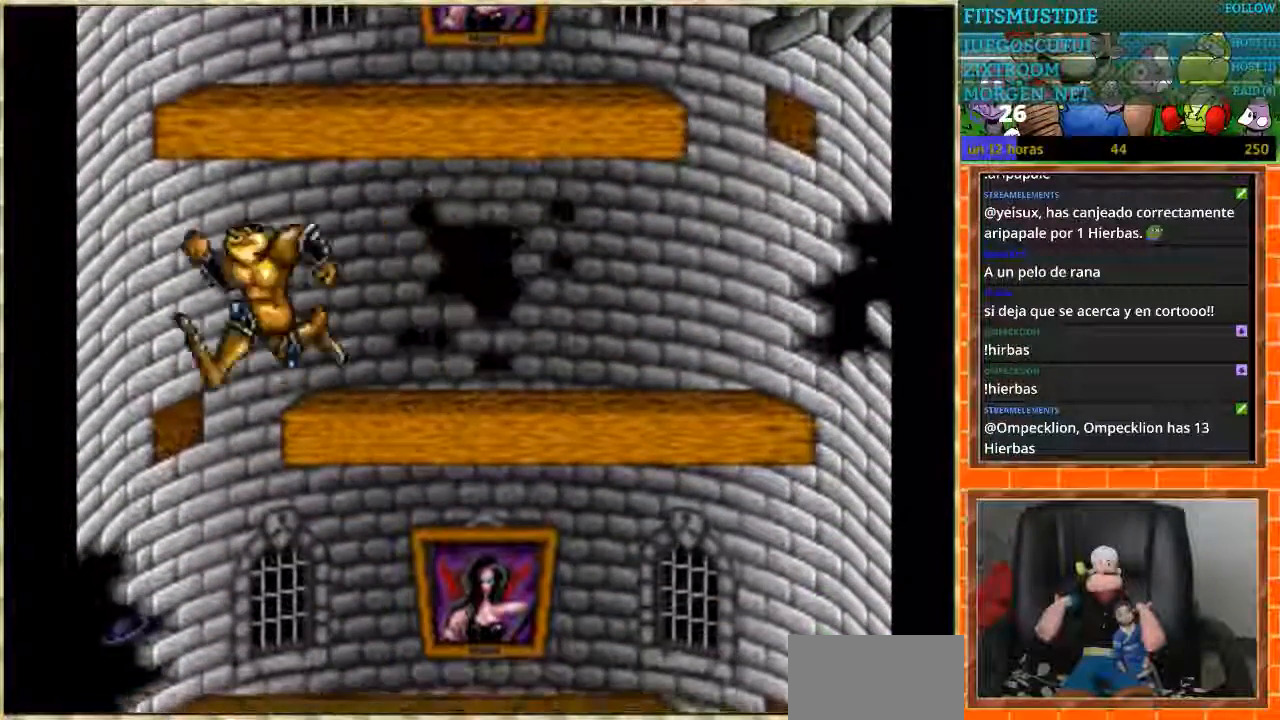
{"buttons": ["DPAD_RIGHT"], "events": [[33, "DPAD_LEFT", "up"], [33, "DPAD_RIGHT", "down"]]}
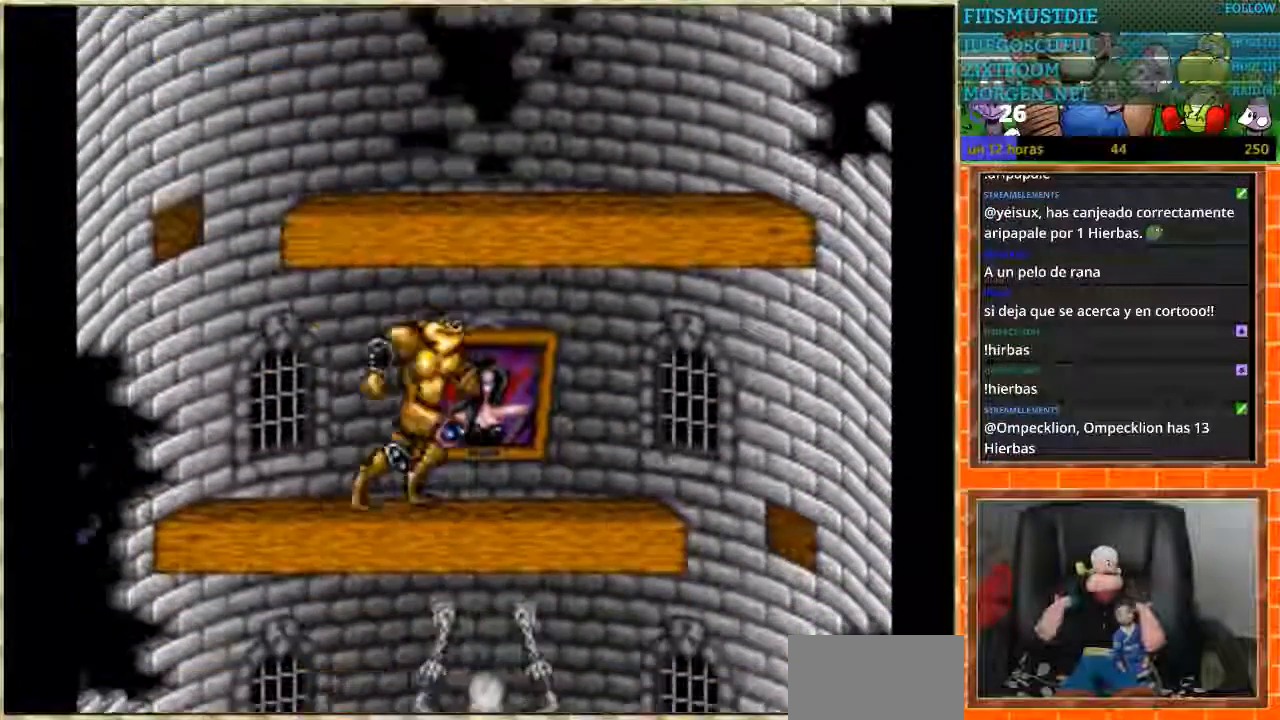
{"buttons": ["DPAD_LEFT"], "events": [[434, "DPAD_RIGHT", "up"], [467, "DPAD_LEFT", "down"]]}
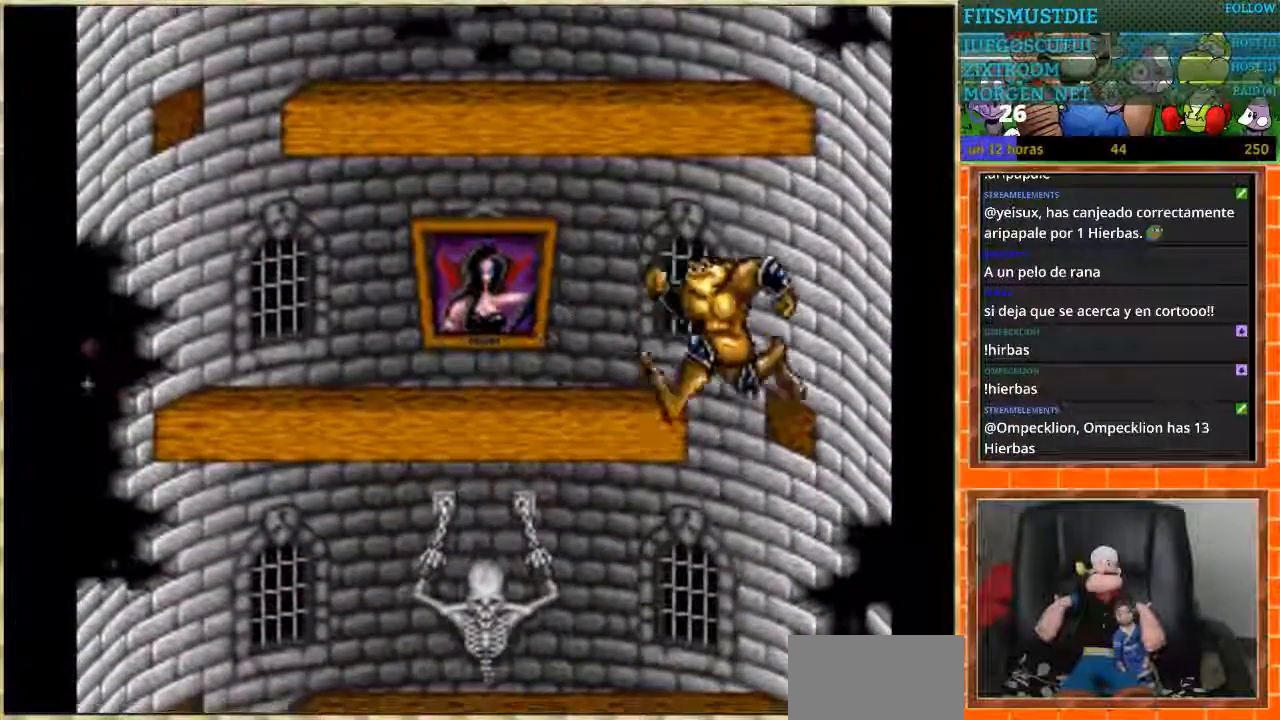
{"buttons": ["DPAD_LEFT"], "events": []}
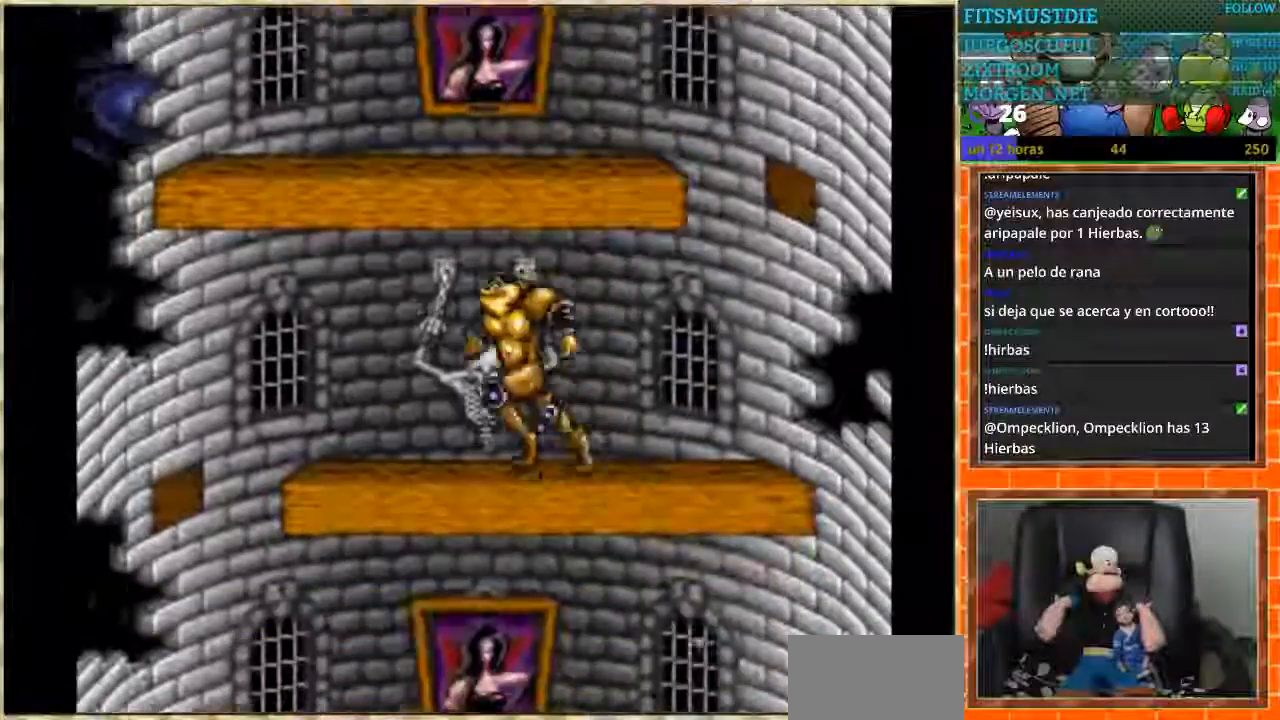
{"buttons": ["DPAD_RIGHT"], "events": [[367, "DPAD_LEFT", "up"], [367, "DPAD_RIGHT", "down"]]}
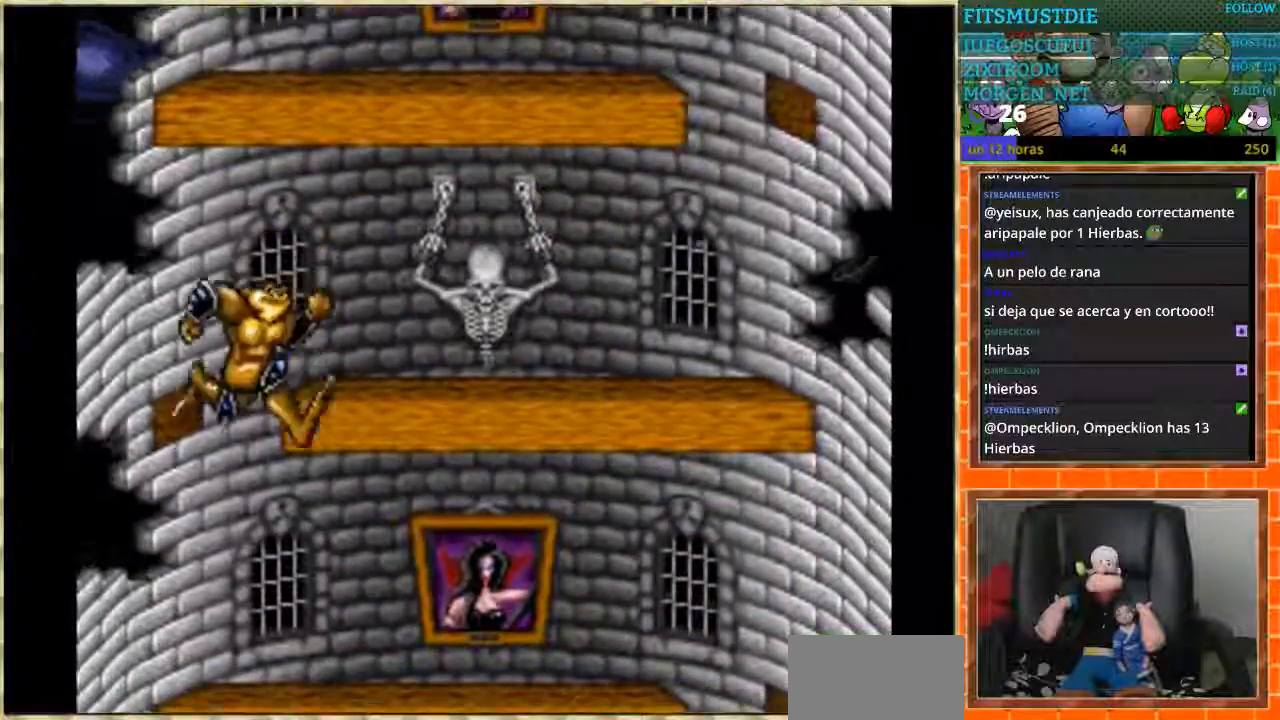
{"buttons": ["DPAD_RIGHT"], "events": []}
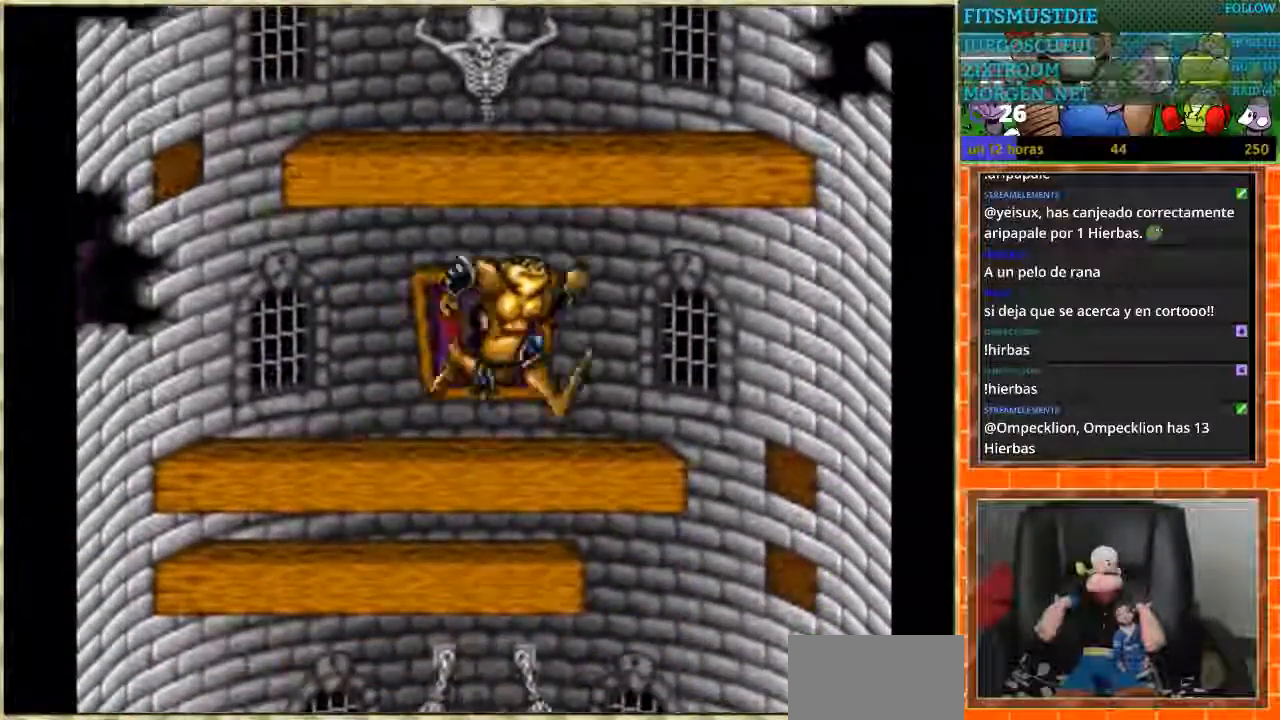
{"buttons": ["DPAD_LEFT"], "events": [[267, "DPAD_RIGHT", "up"], [301, "DPAD_LEFT", "down"]]}
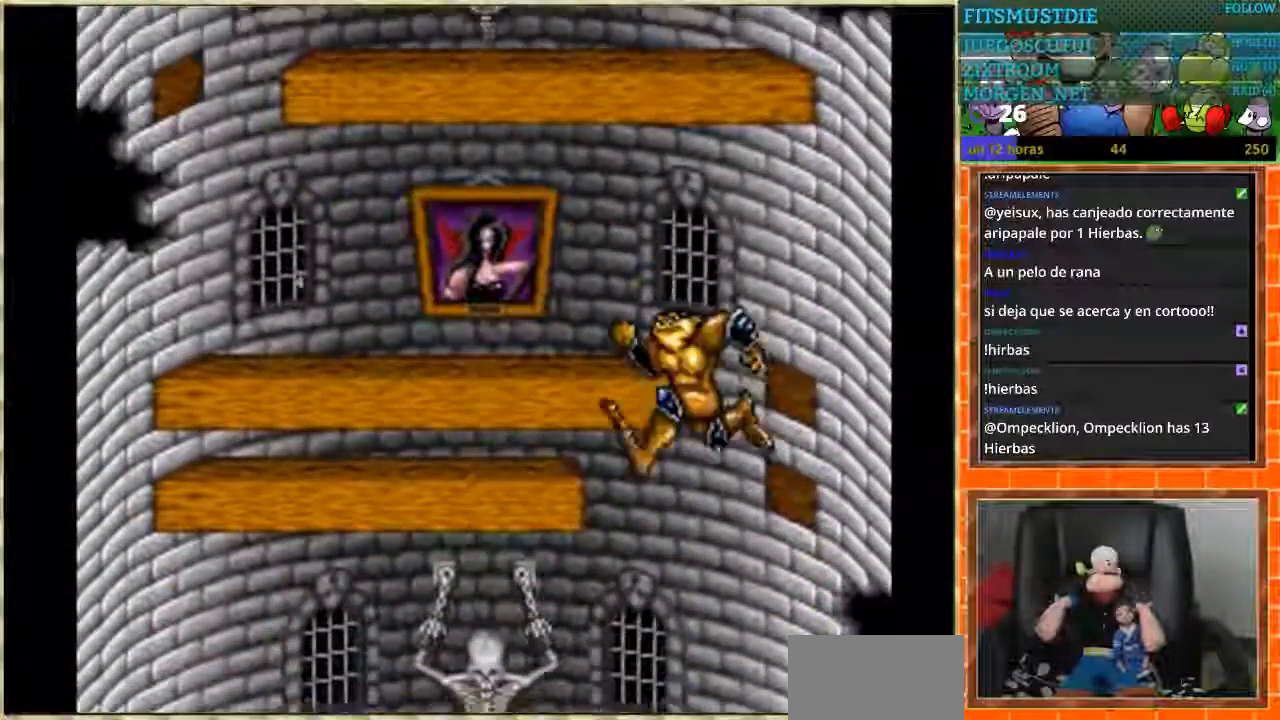
{"buttons": [], "events": [[500, "DPAD_LEFT", "up"]]}